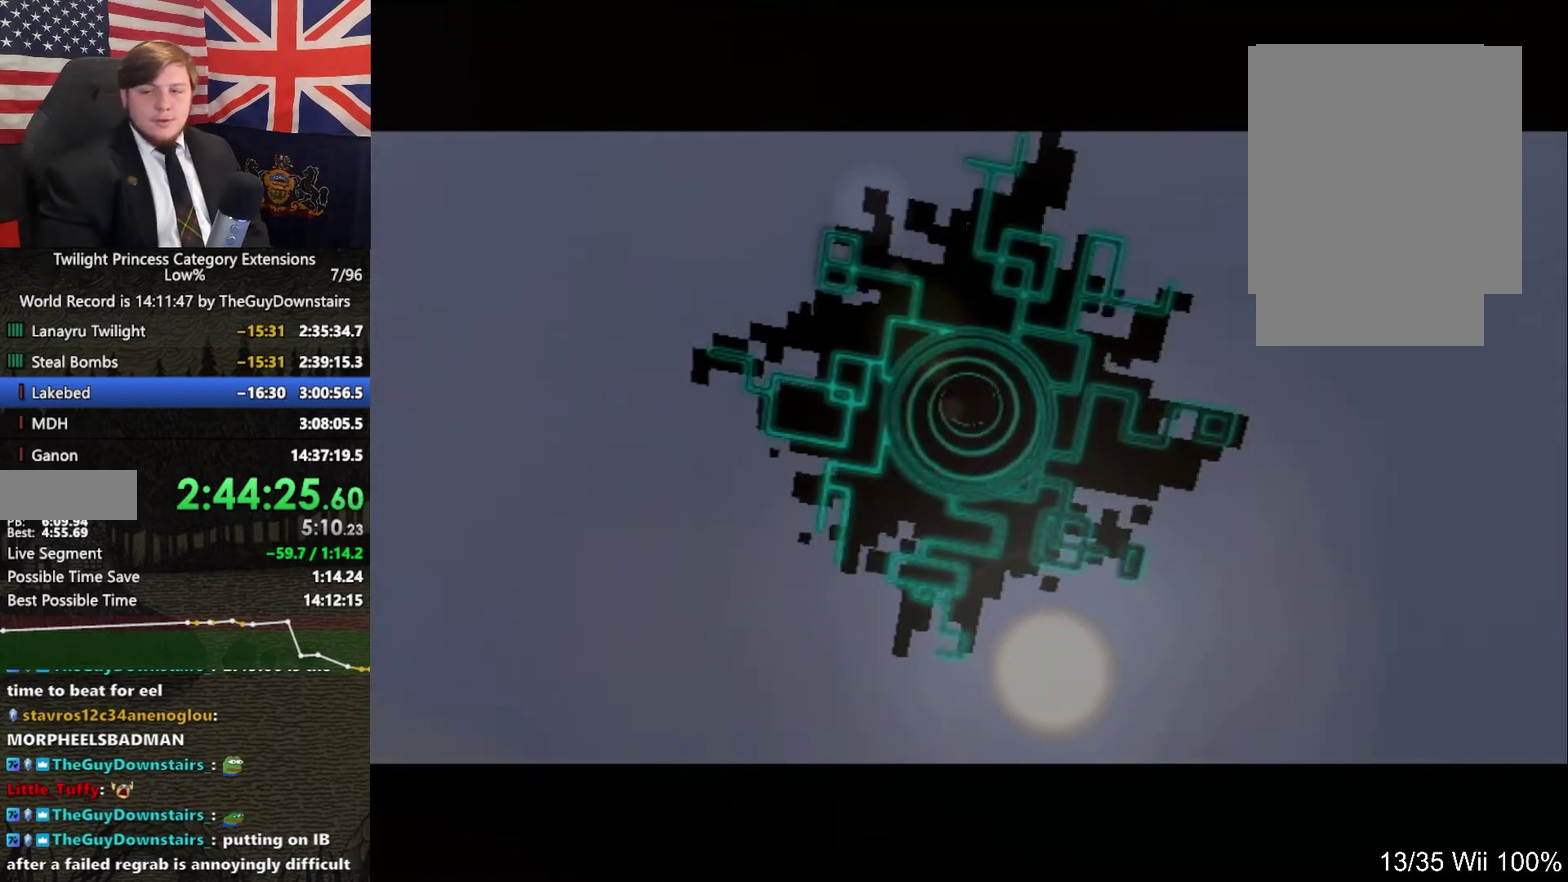
Gameplay with a controller (Nintendo layout); each line is a JSON object with the inputs held at the frame after it. This overlay highlights the sticks when they move; stick clicks (L3 R3) are not distinguishable. Not read: A L3 R3.
{"buttons": ["B"], "left_stick": "center", "right_stick": "center"}
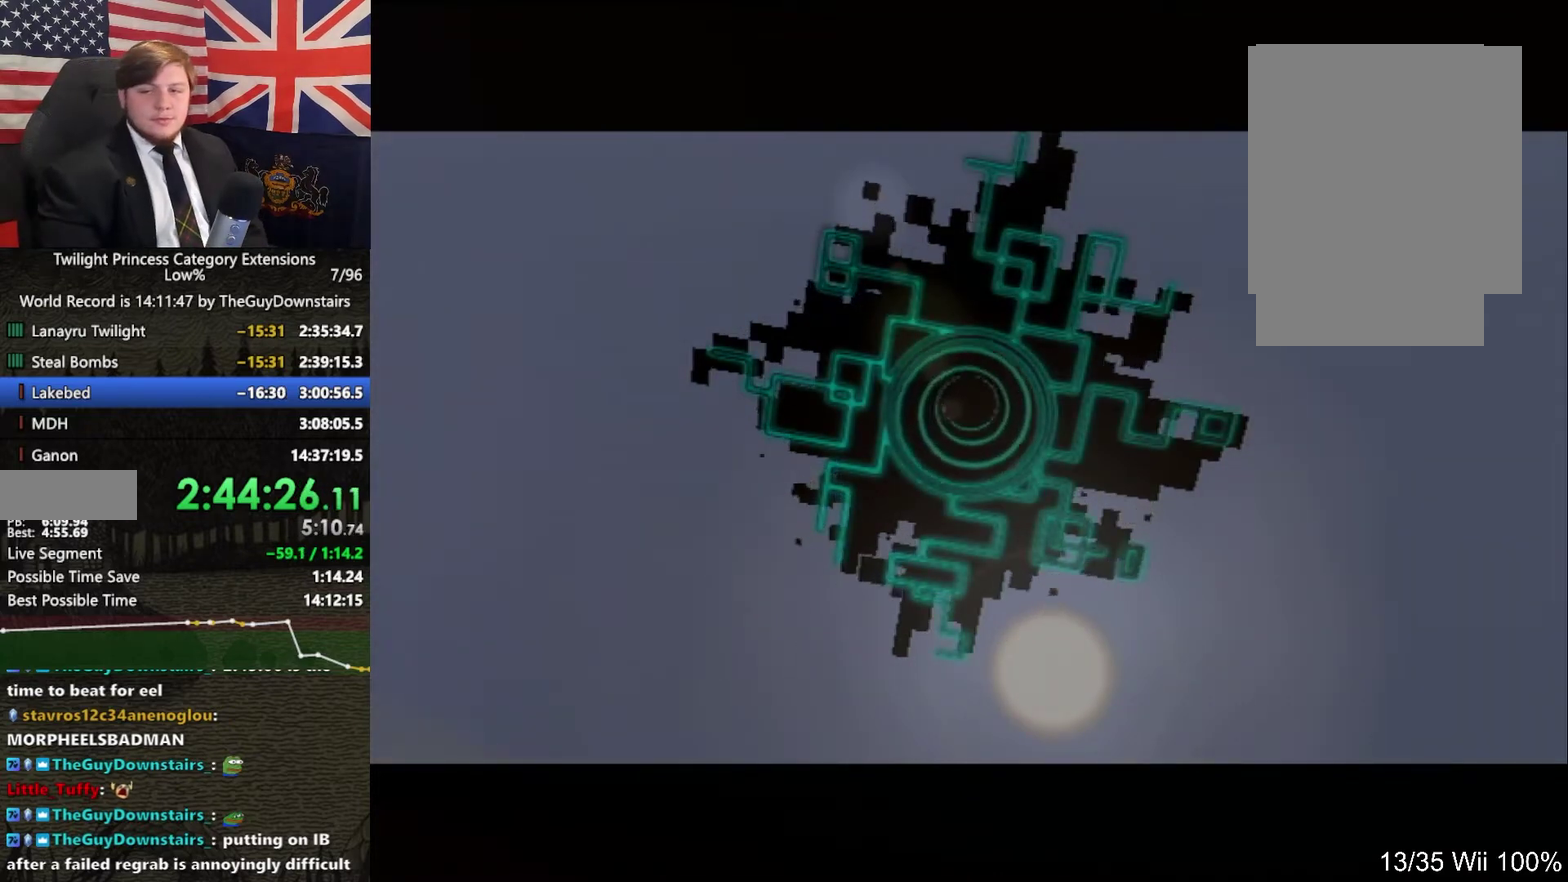
{"buttons": [], "left_stick": "center", "right_stick": "center"}
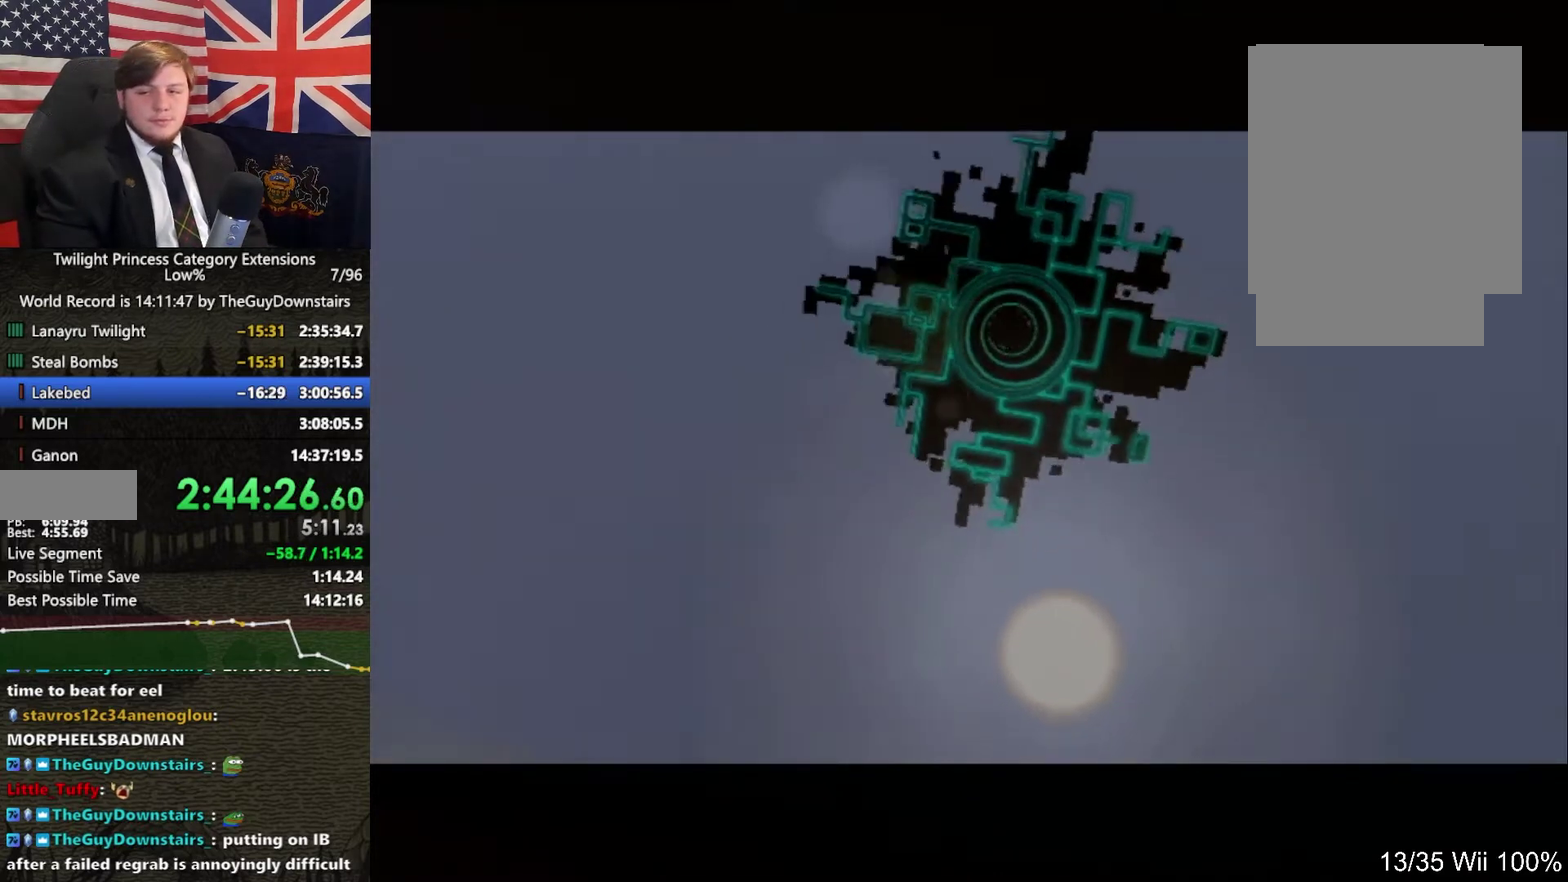
{"buttons": [], "left_stick": "center", "right_stick": "center"}
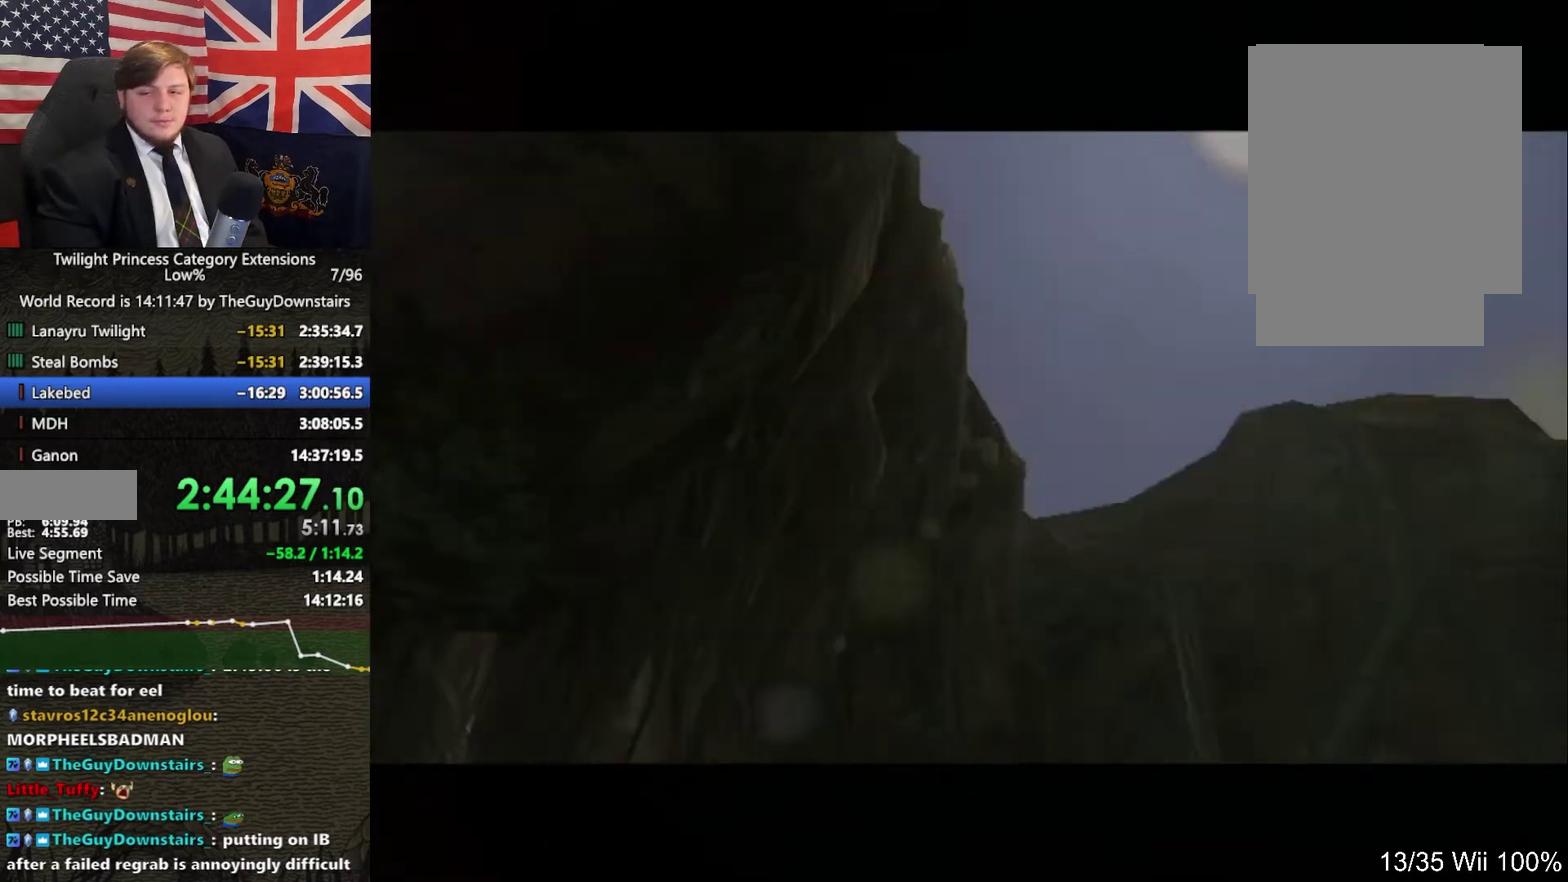
{"buttons": ["B"], "left_stick": "center", "right_stick": "center"}
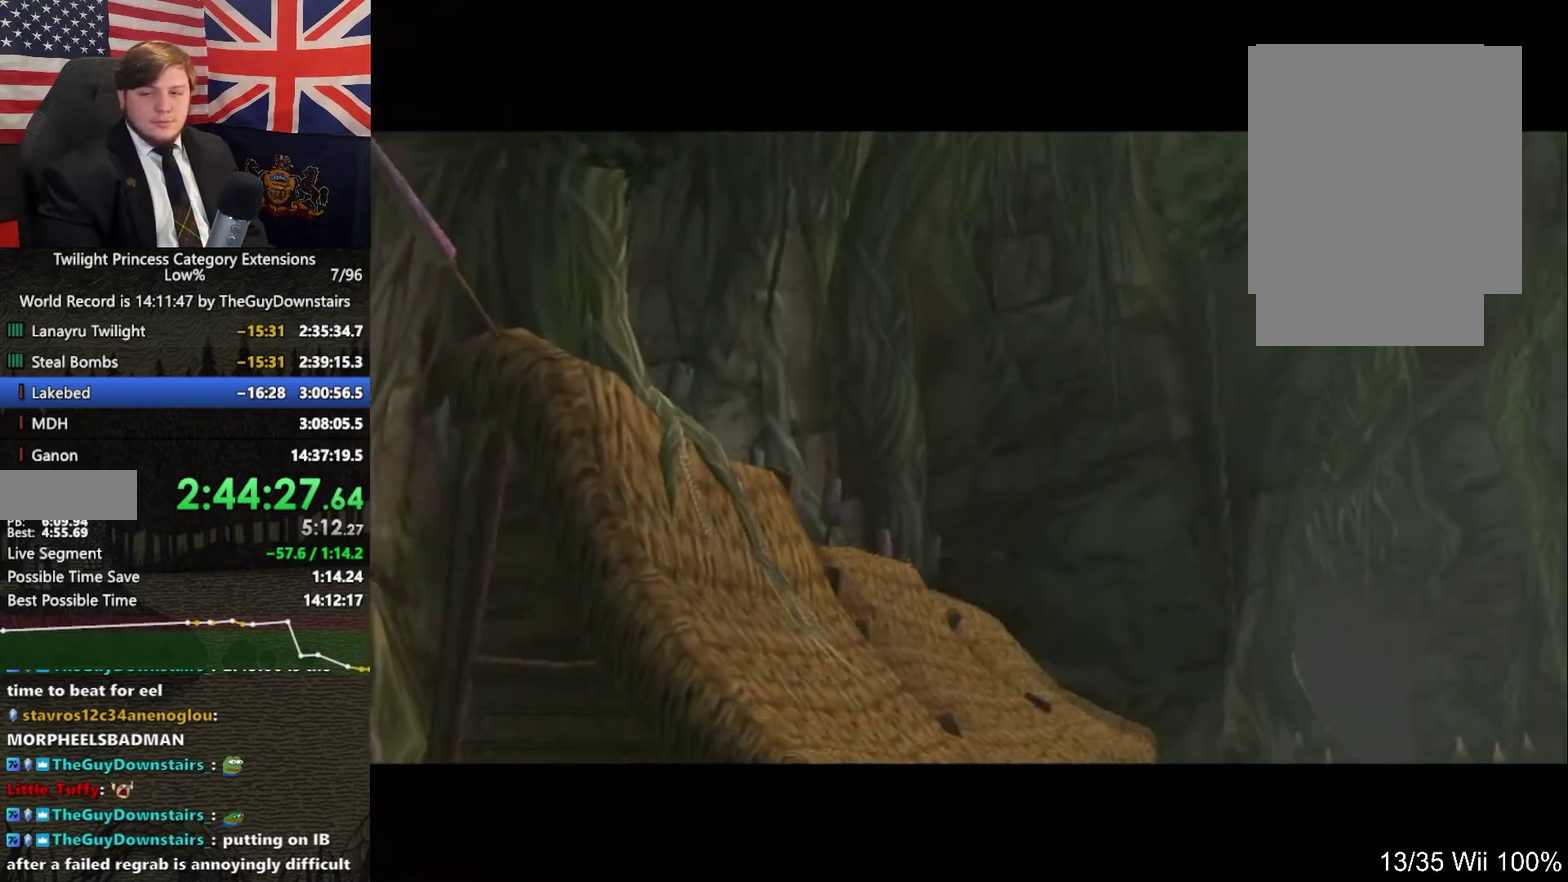
{"buttons": [], "left_stick": "center", "right_stick": "center"}
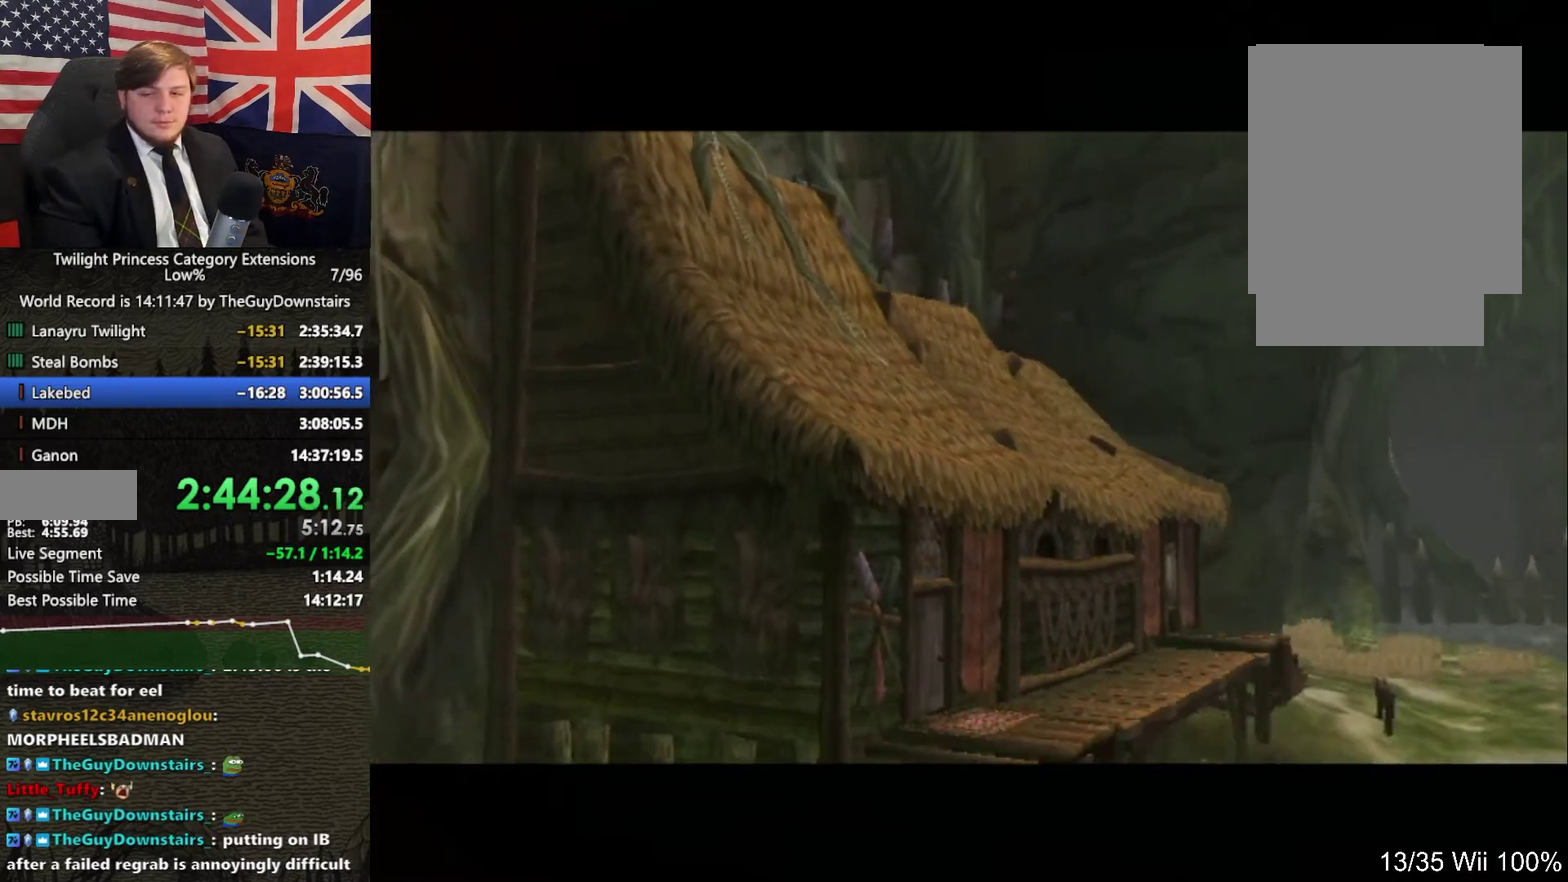
{"buttons": [], "left_stick": "center", "right_stick": "center"}
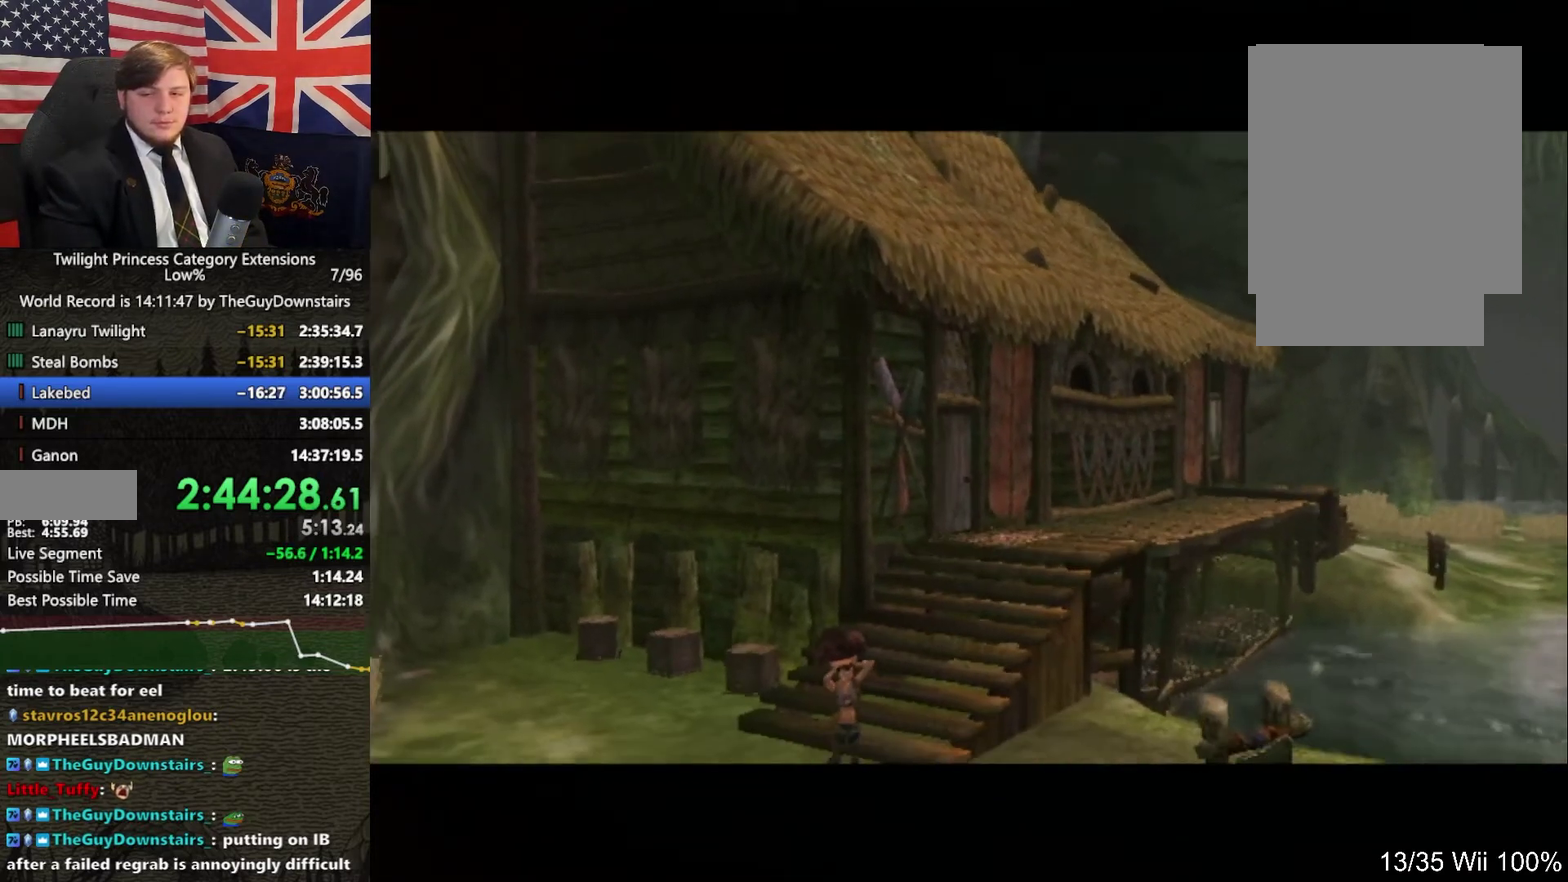
{"buttons": ["B"], "left_stick": "center", "right_stick": "center"}
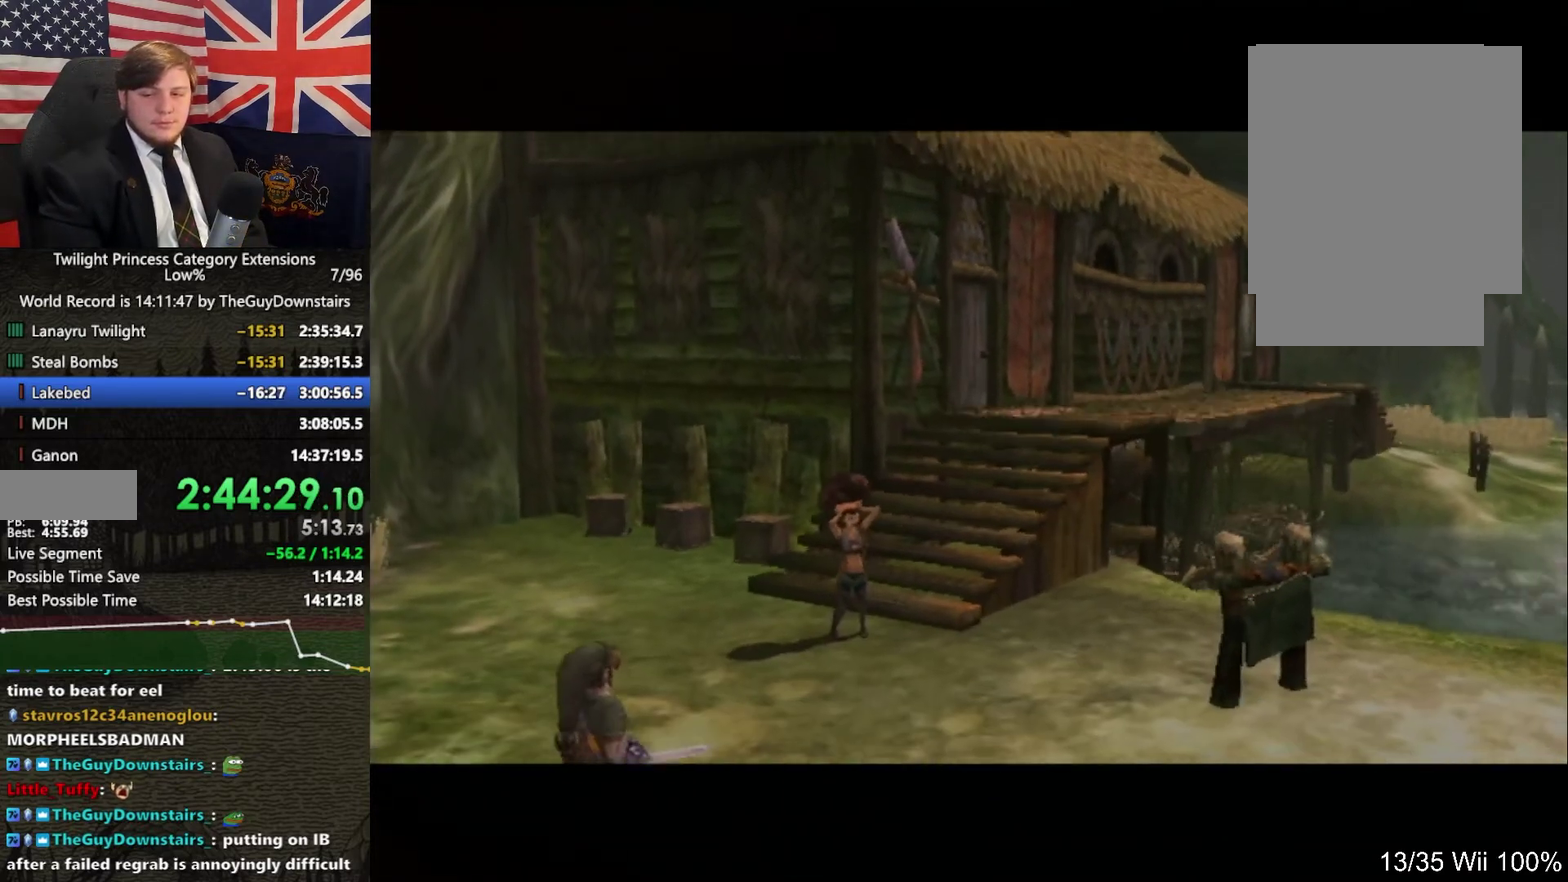
{"buttons": ["B"], "left_stick": "center", "right_stick": "center"}
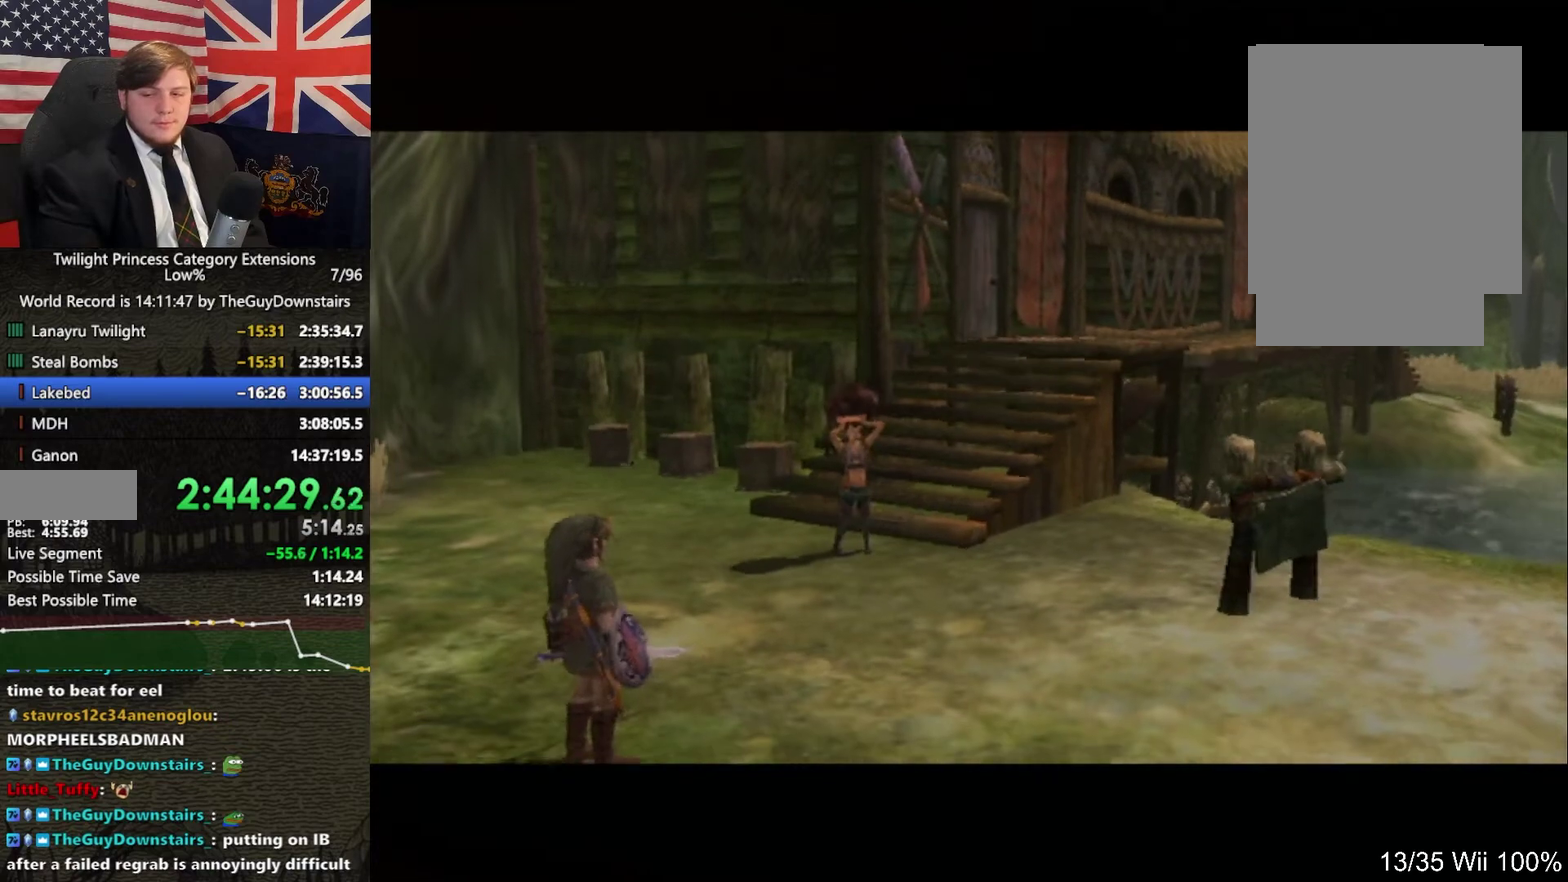
{"buttons": [], "left_stick": "center", "right_stick": "center"}